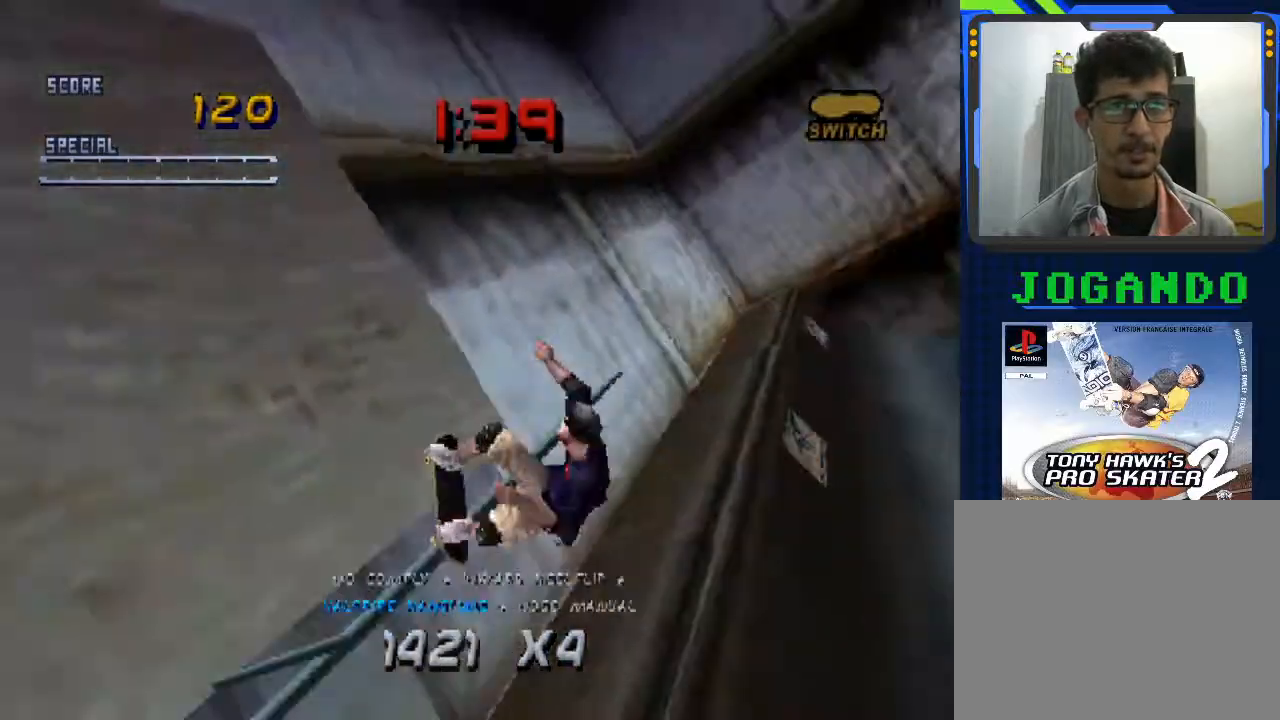
Gameplay with a controller (PlayStation layout); each line is a JSON object with the inputs held at the frame after it. "events" lists button and stick changes between this image and that frame as [ms after this image, input, new state], when the widget could be followed in between. Not read: right_stick.
{"buttons": ["CROSS"], "left_stick": "center", "events": []}
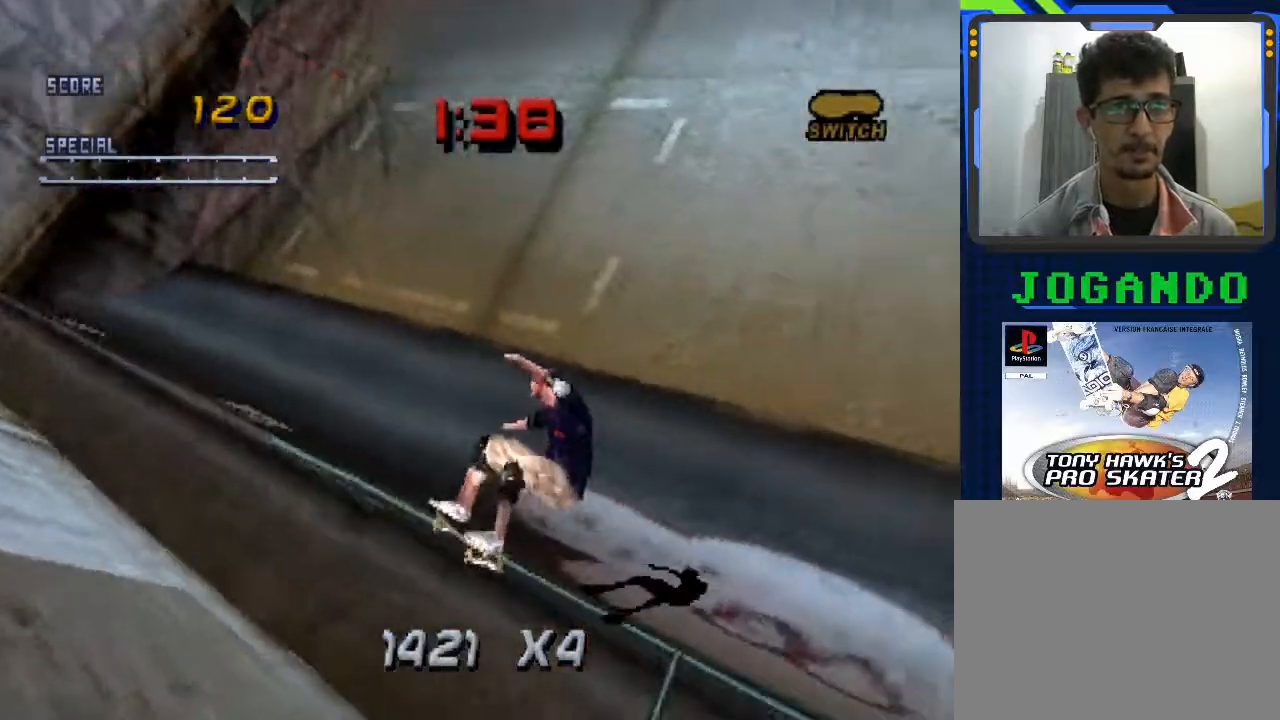
{"buttons": ["CROSS"], "left_stick": "center", "events": []}
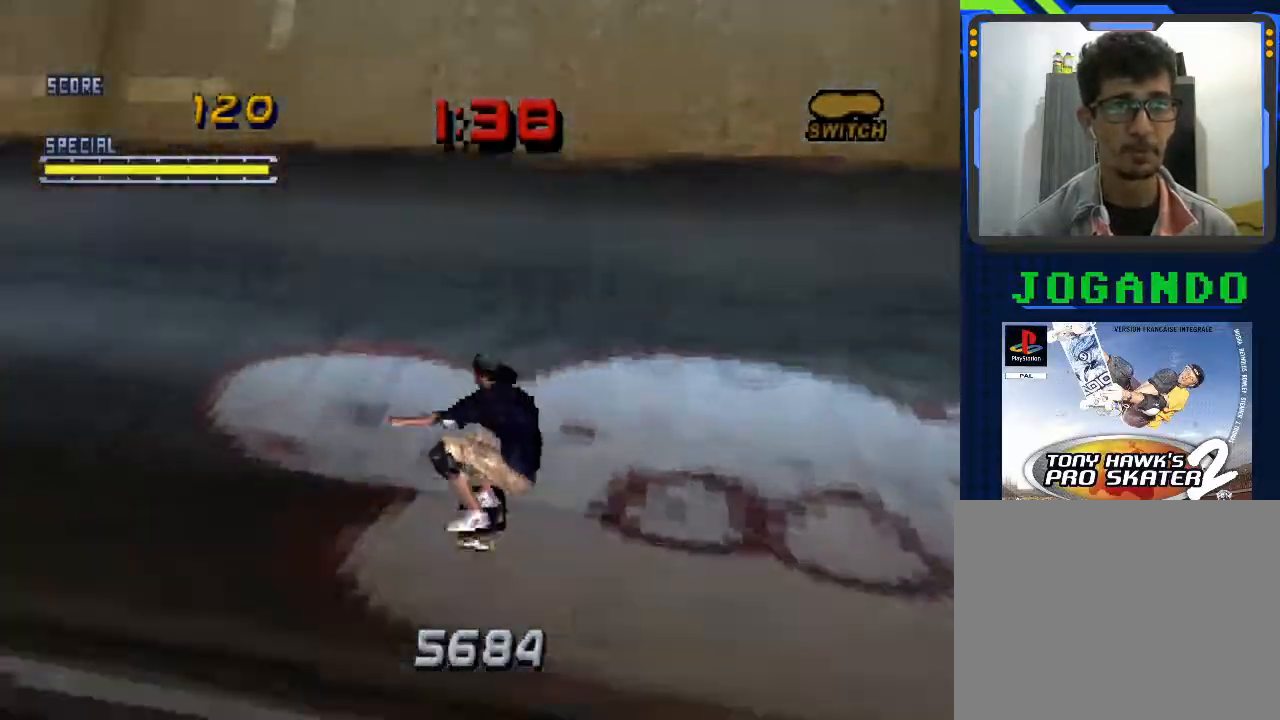
{"buttons": ["CROSS"], "left_stick": "center", "events": [[233, "left_stick", "right"], [300, "left_stick", "center"]]}
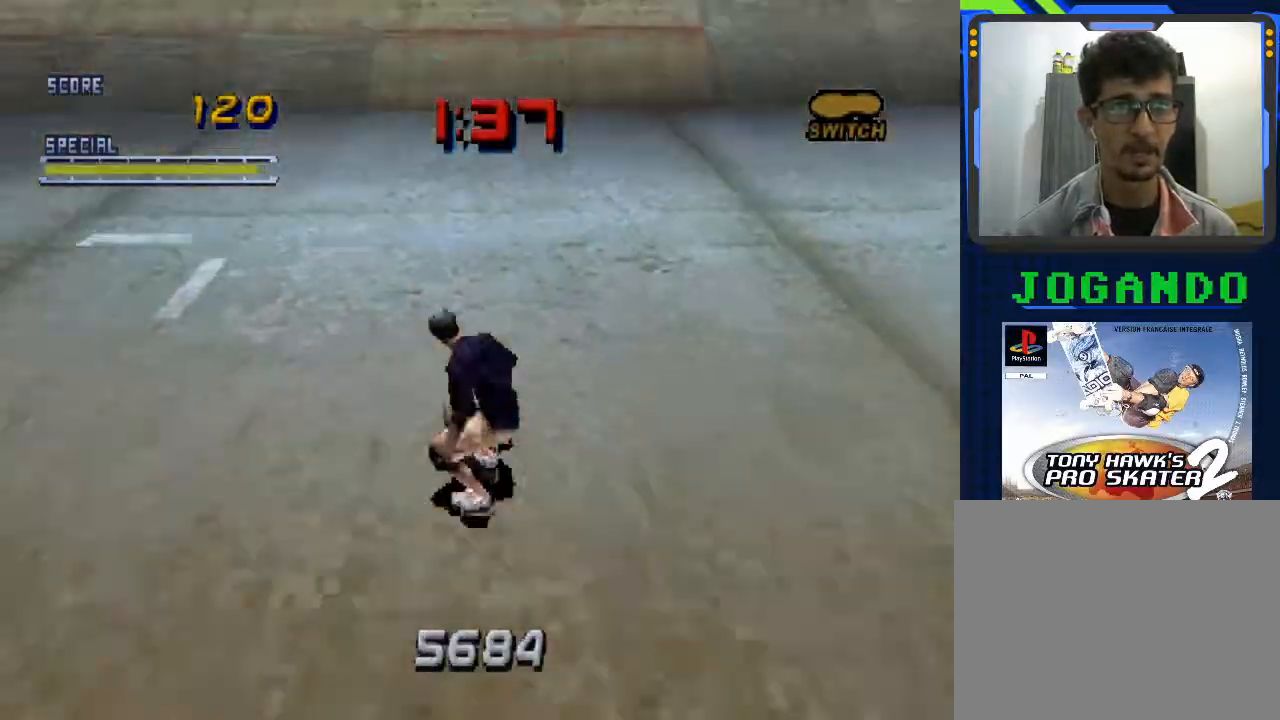
{"buttons": ["CROSS"], "left_stick": "center", "events": [[33, "left_stick", "left"], [133, "left_stick", "center"]]}
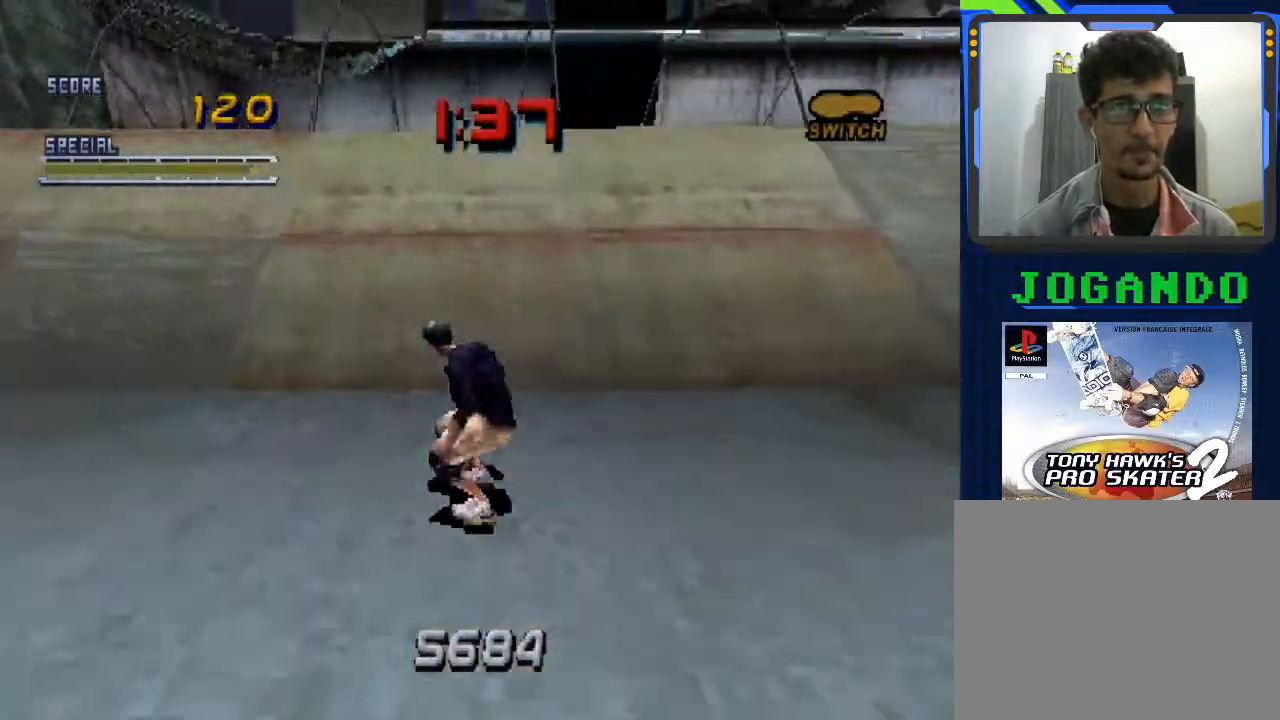
{"buttons": ["SQUARE"], "left_stick": "up", "events": [[300, "left_stick", "up"], [367, "left_stick", "center"], [400, "CROSS", "up"], [433, "left_stick", "up"], [467, "SQUARE", "down"]]}
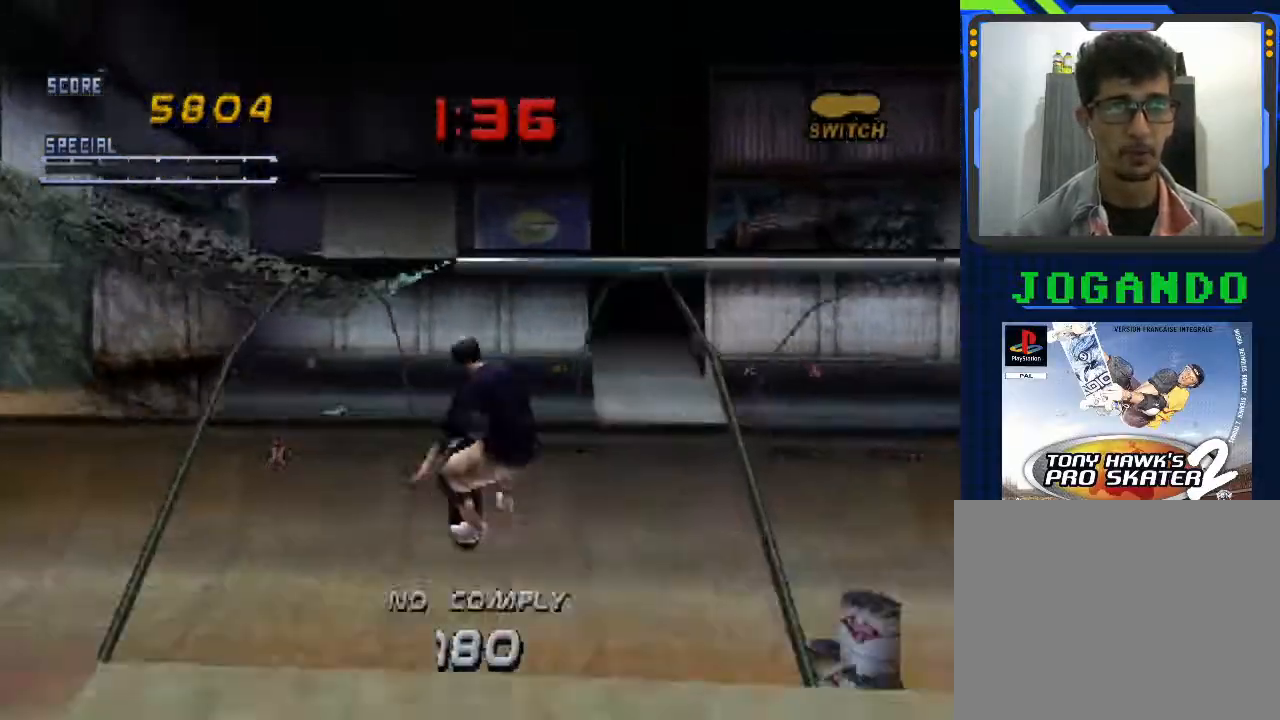
{"buttons": ["CROSS"], "left_stick": "down", "events": [[33, "left_stick", "center"], [133, "SQUARE", "up"], [167, "left_stick", "down"], [233, "CROSS", "down"], [267, "left_stick", "center"], [367, "left_stick", "up"], [433, "left_stick", "center"], [500, "left_stick", "down"]]}
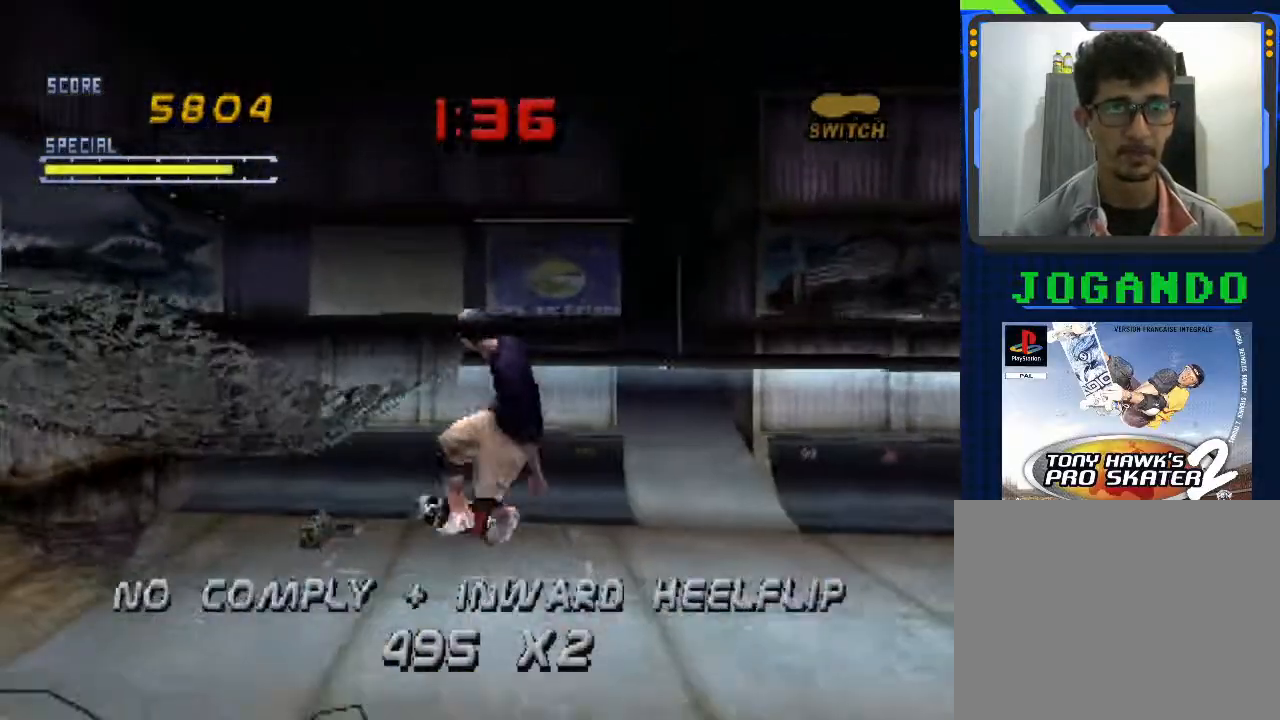
{"buttons": ["CROSS"], "left_stick": "up", "events": [[67, "left_stick", "center"], [167, "left_stick", "up"], [233, "left_stick", "center"], [333, "left_stick", "down"], [467, "left_stick", "up"]]}
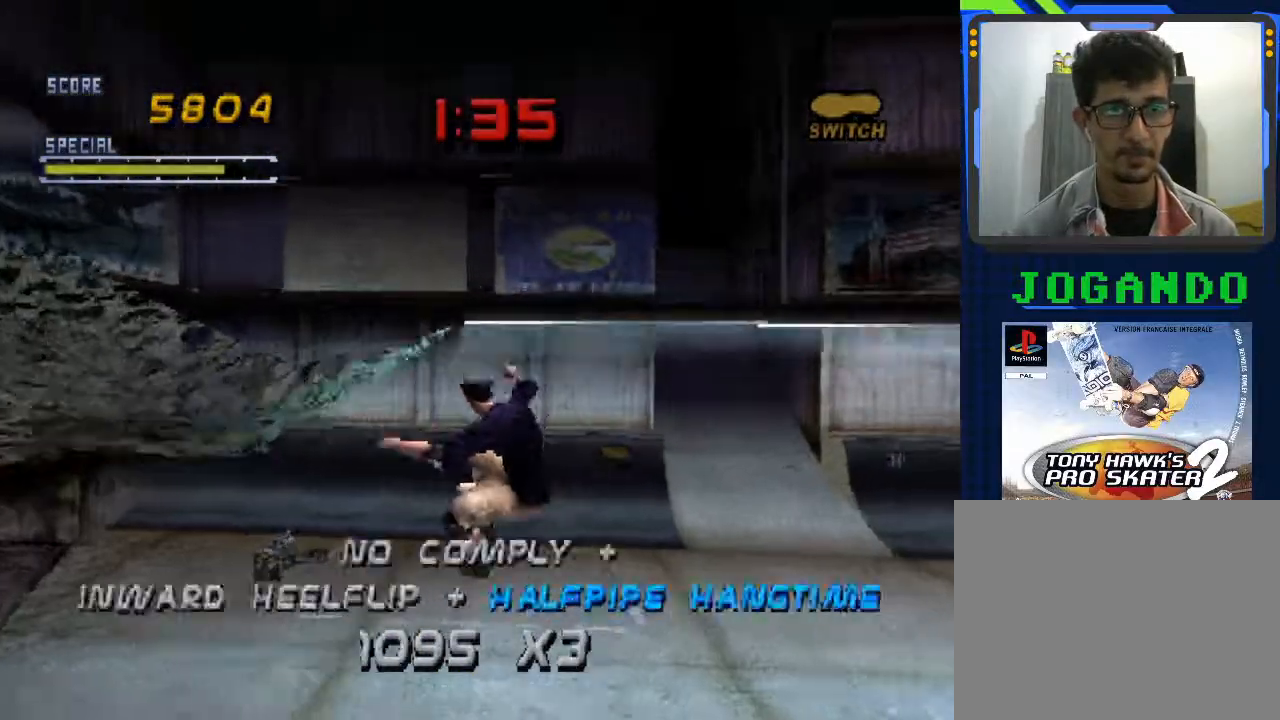
{"buttons": ["CROSS"], "left_stick": "center", "events": [[33, "left_stick", "center"], [133, "left_stick", "down"], [233, "left_stick", "center"], [300, "left_stick", "up"], [400, "left_stick", "center"]]}
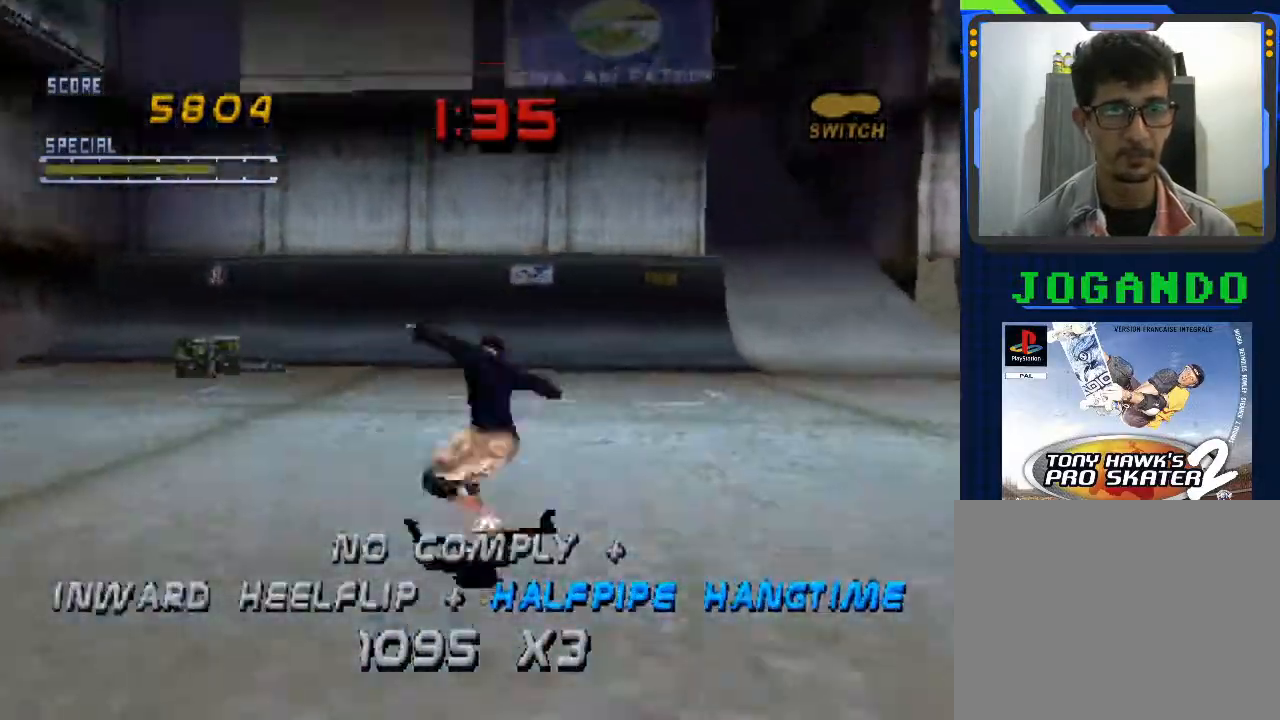
{"buttons": ["CROSS"], "left_stick": "center", "events": []}
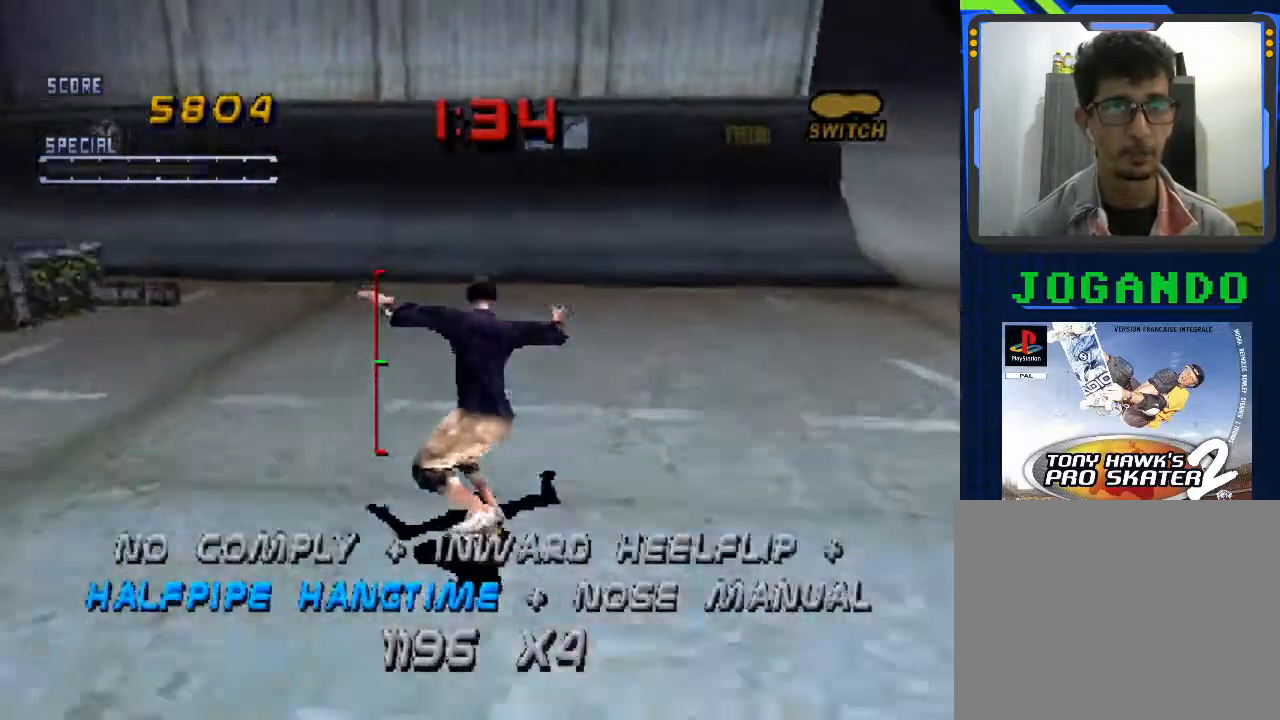
{"buttons": ["CROSS"], "left_stick": "center", "events": [[33, "left_stick", "down"], [133, "left_stick", "center"]]}
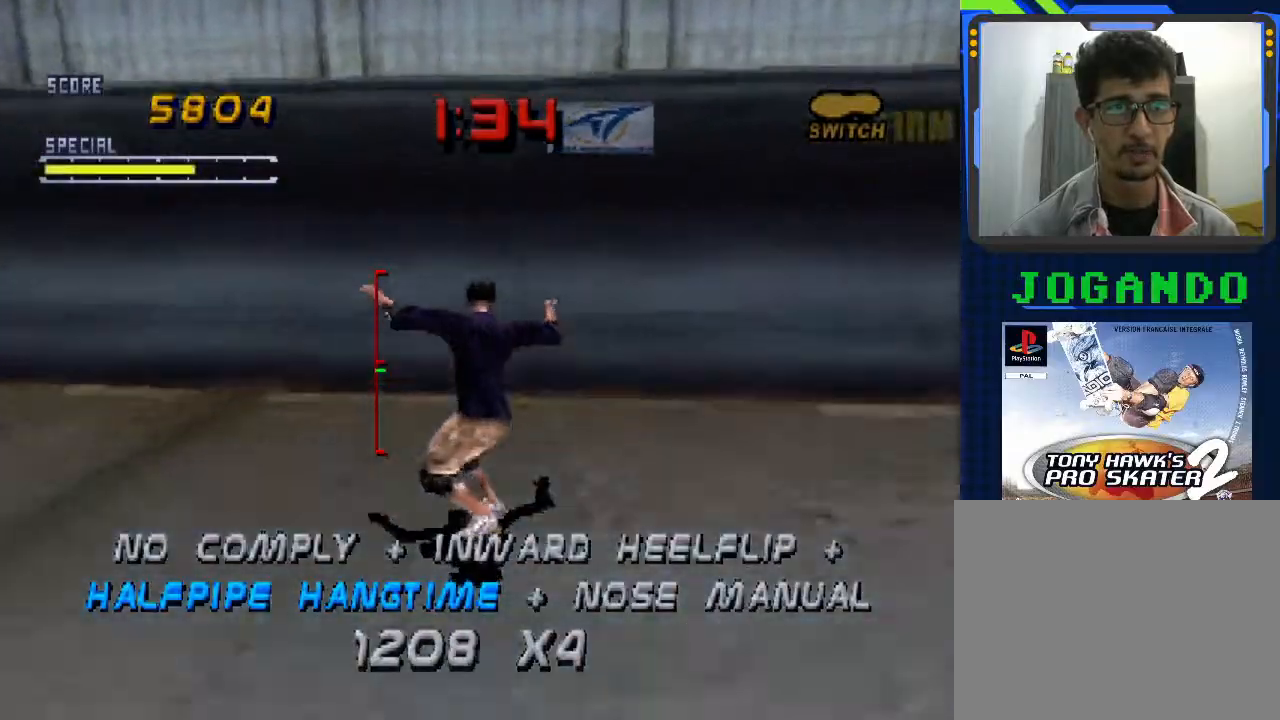
{"buttons": ["CROSS"], "left_stick": "center", "events": []}
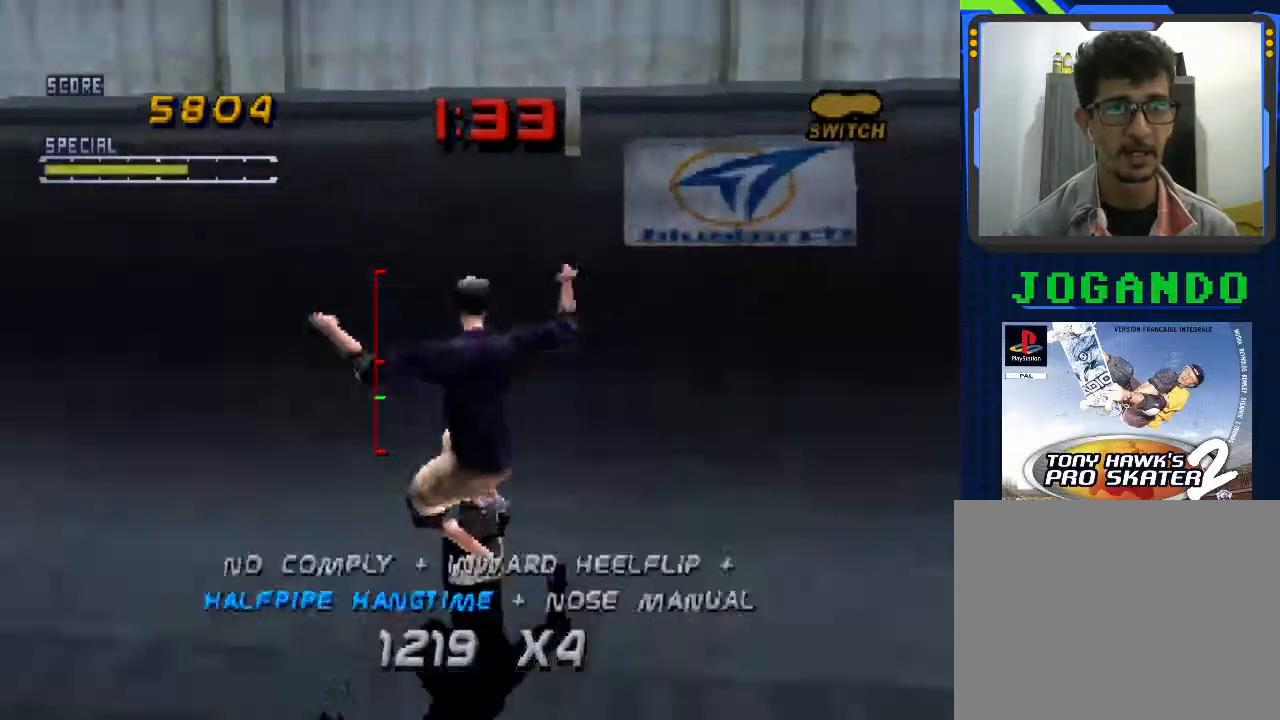
{"buttons": ["CIRCLE"], "left_stick": "left", "events": [[233, "CROSS", "up"], [267, "left_stick", "left"], [300, "CIRCLE", "down"]]}
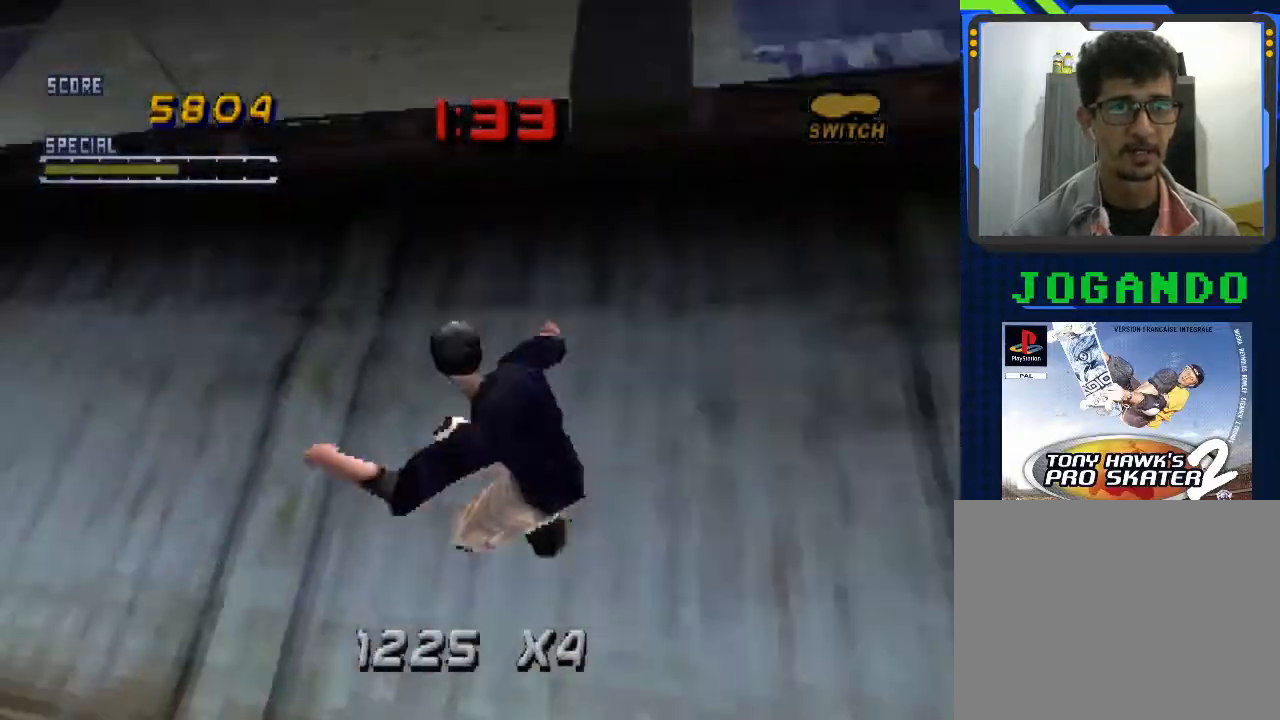
{"buttons": ["CIRCLE"], "left_stick": "left", "events": []}
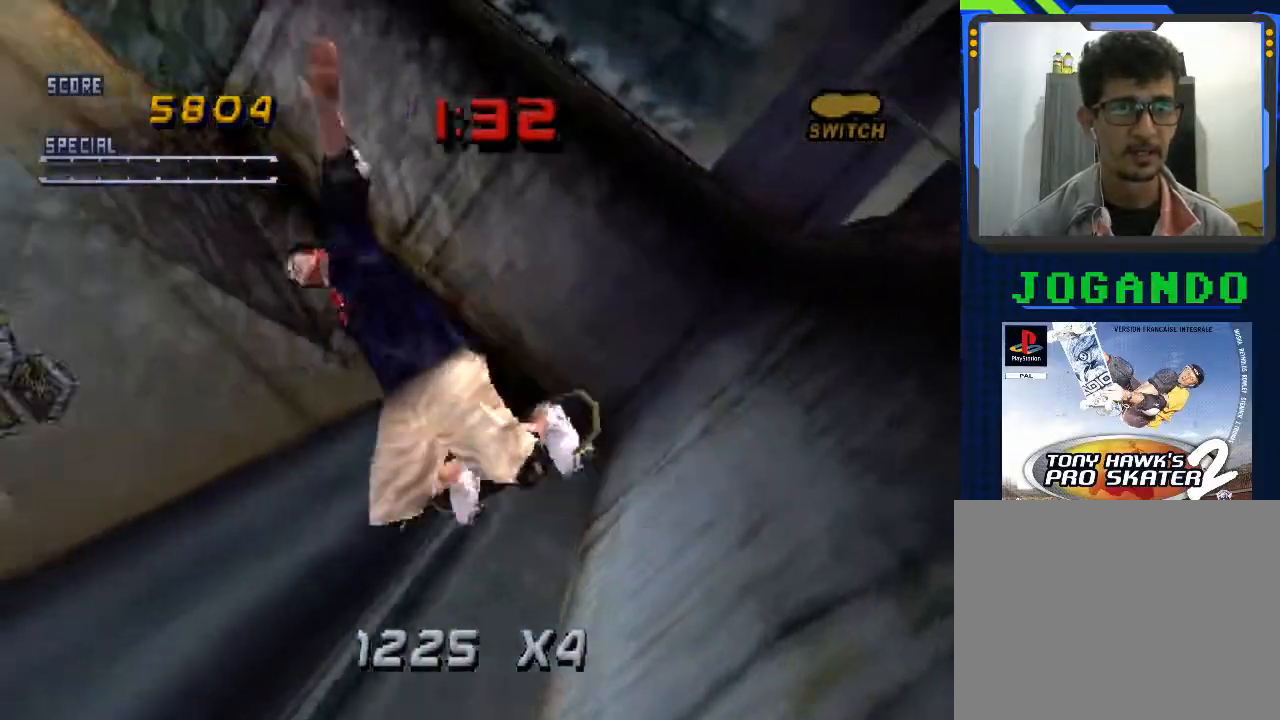
{"buttons": ["CROSS"], "left_stick": "center", "events": [[267, "CIRCLE", "up"], [500, "CROSS", "down"], [500, "left_stick", "center"]]}
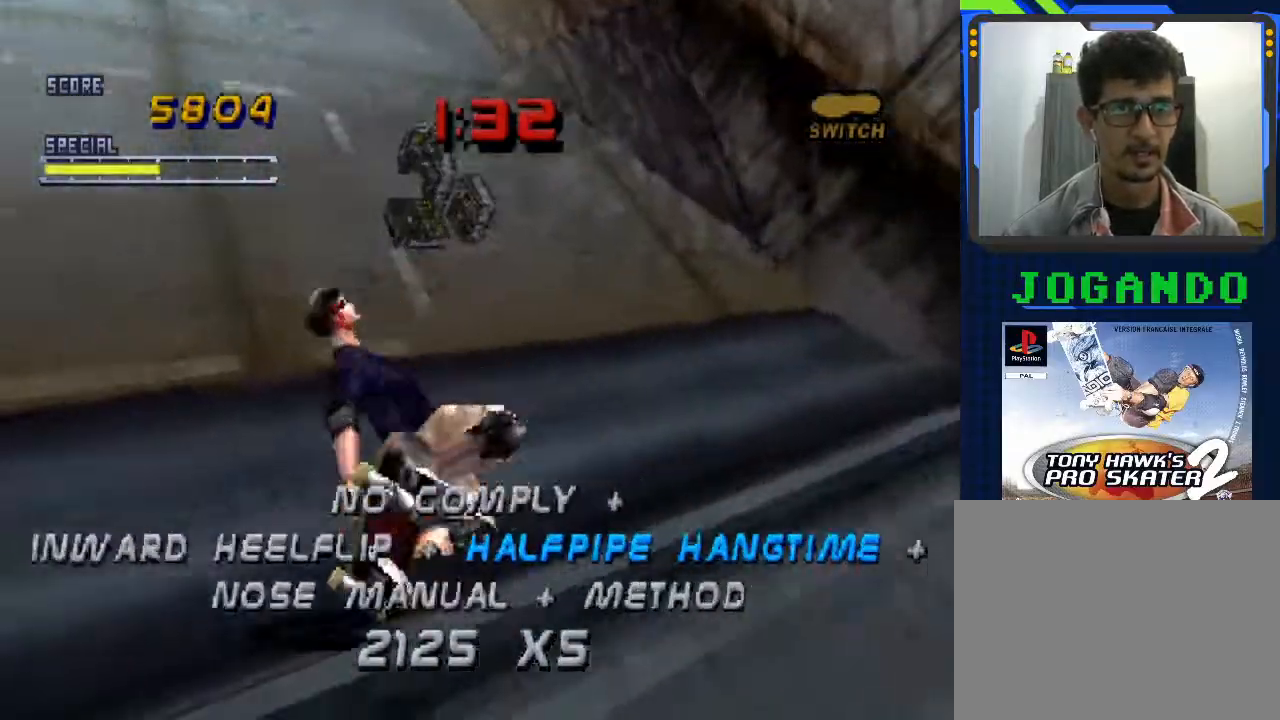
{"buttons": ["CROSS"], "left_stick": "center", "events": [[333, "left_stick", "left"], [467, "left_stick", "center"]]}
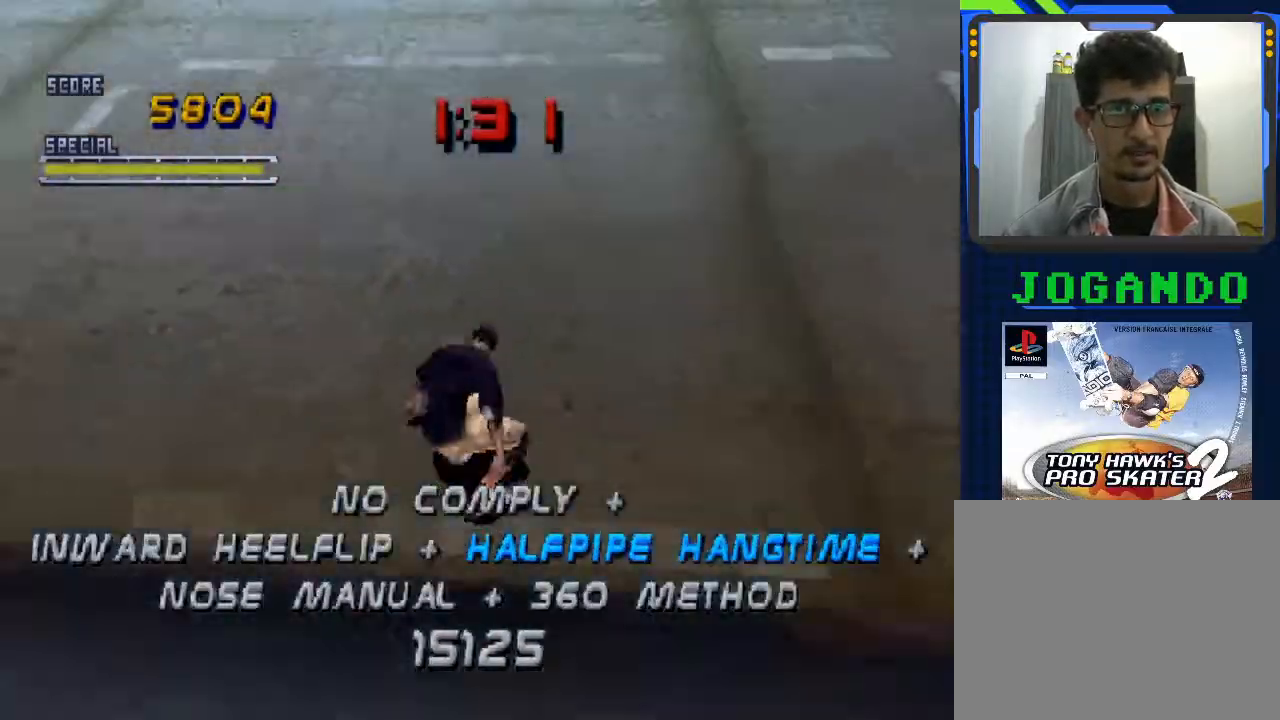
{"buttons": ["CROSS"], "left_stick": "center", "events": [[133, "left_stick", "right"], [400, "left_stick", "center"]]}
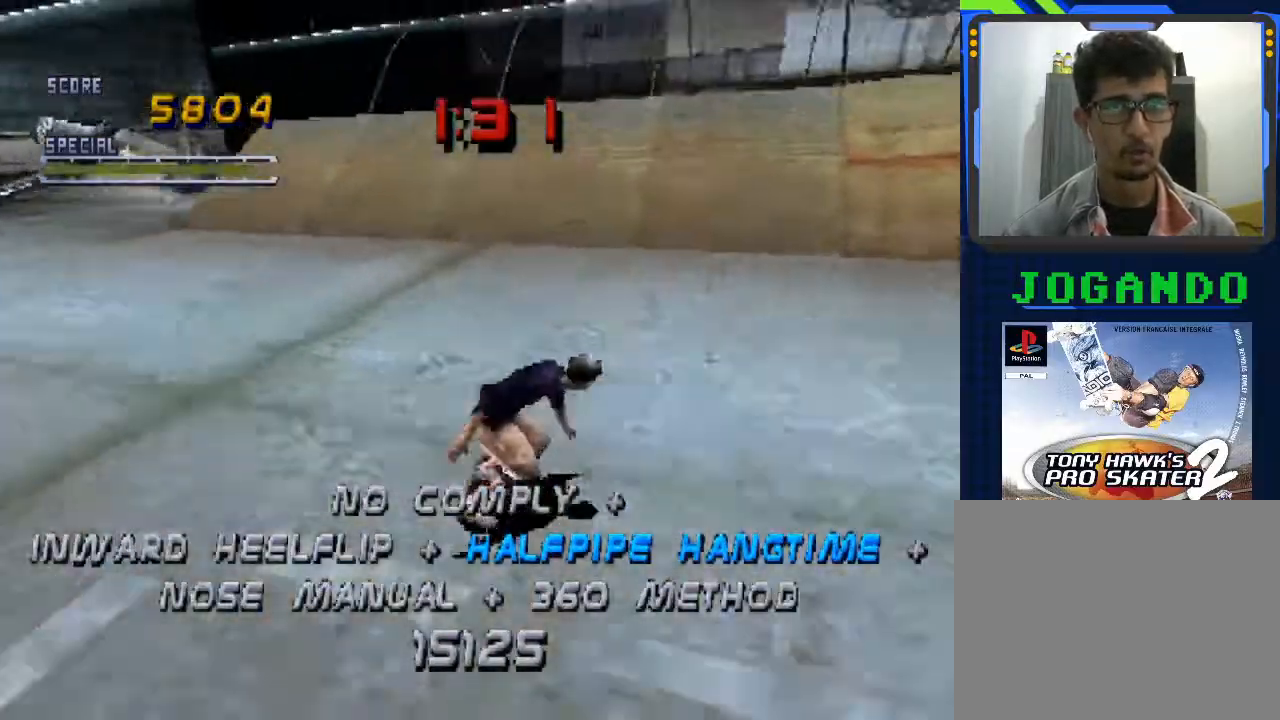
{"buttons": ["CROSS"], "left_stick": "center", "events": []}
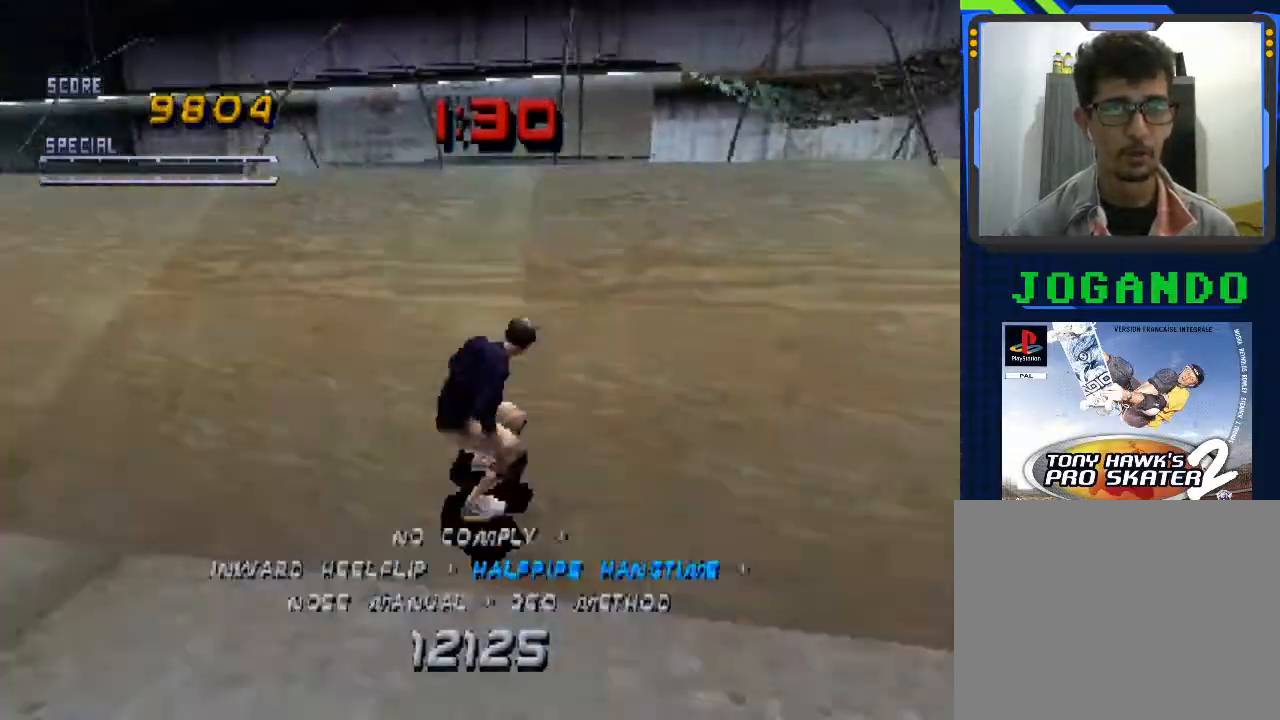
{"buttons": ["CROSS"], "left_stick": "down", "events": [[33, "left_stick", "up"], [100, "left_stick", "center"], [167, "CROSS", "up"], [167, "left_stick", "up-right"], [233, "SQUARE", "down"], [300, "left_stick", "center"], [400, "SQUARE", "up"], [433, "left_stick", "down"], [500, "CROSS", "down"]]}
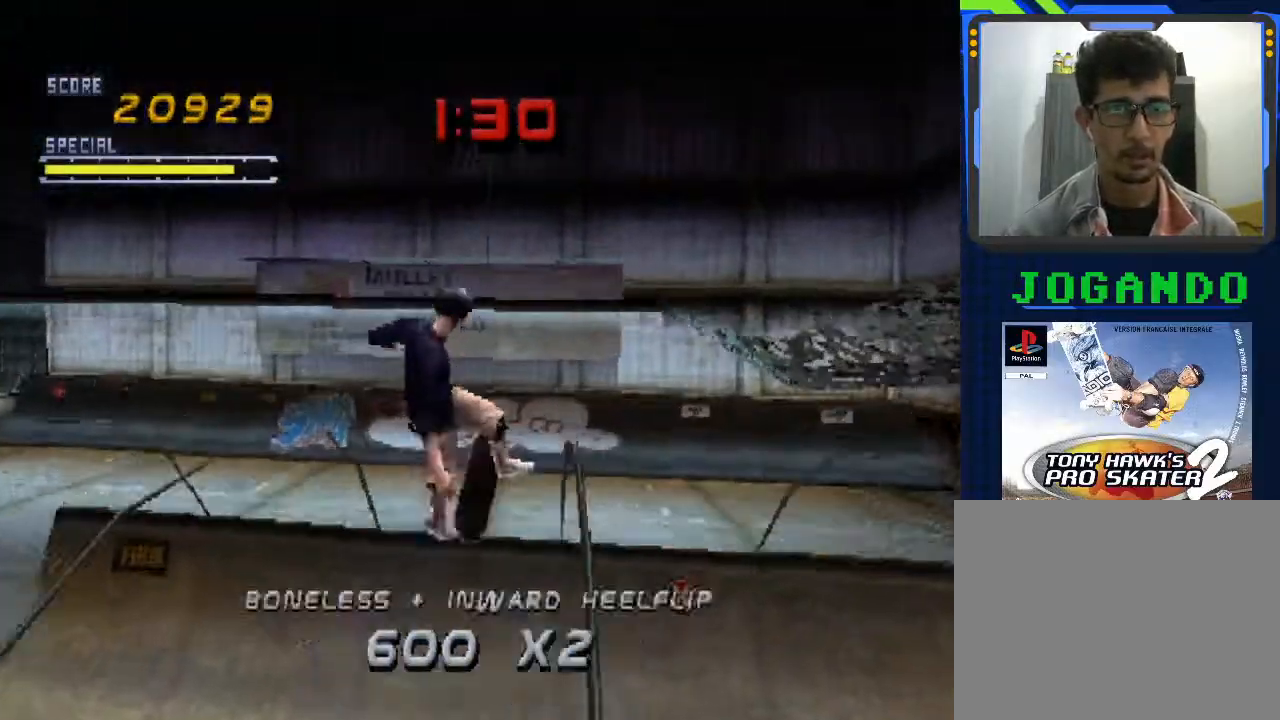
{"buttons": ["CROSS"], "left_stick": "up", "events": [[33, "left_stick", "center"], [133, "left_stick", "up"], [200, "left_stick", "center"], [267, "left_stick", "down"], [400, "left_stick", "center"], [467, "left_stick", "up"]]}
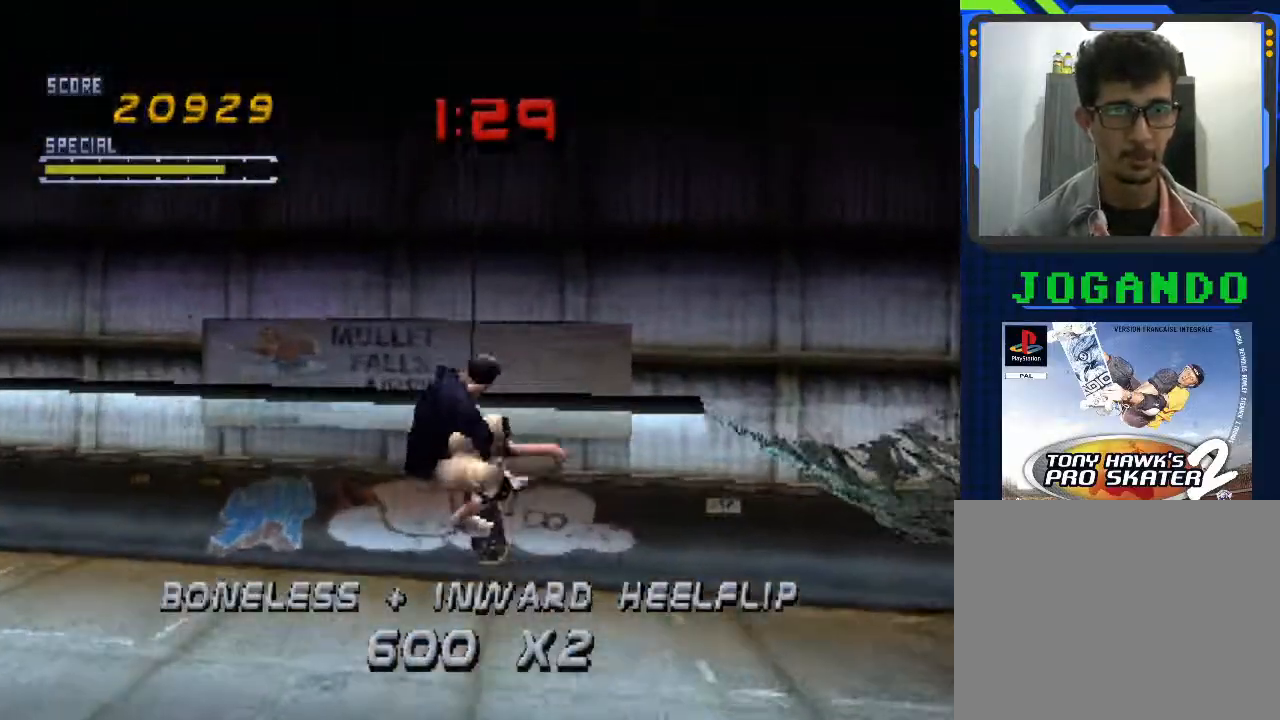
{"buttons": ["CROSS"], "left_stick": "center", "events": [[33, "left_stick", "center"], [100, "left_stick", "down"], [267, "left_stick", "up"], [400, "left_stick", "center"]]}
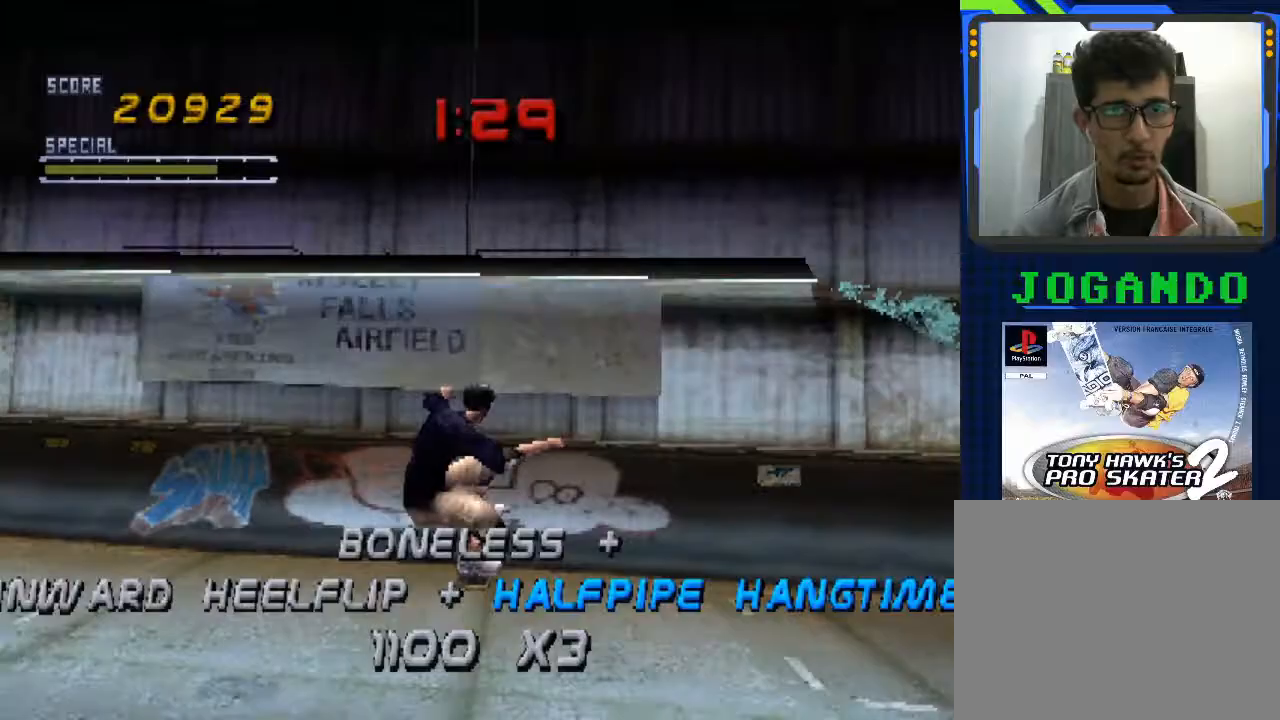
{"buttons": ["CROSS"], "left_stick": "center", "events": []}
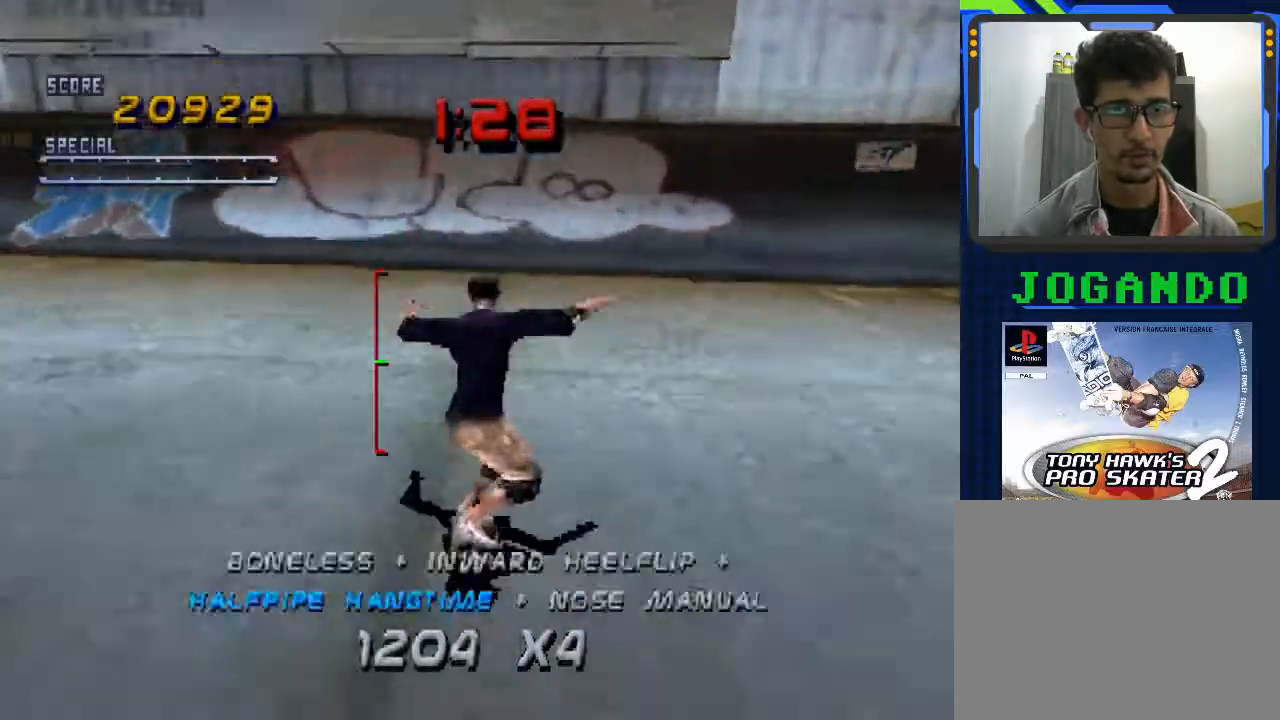
{"buttons": ["CROSS"], "left_stick": "down", "events": [[400, "left_stick", "down"]]}
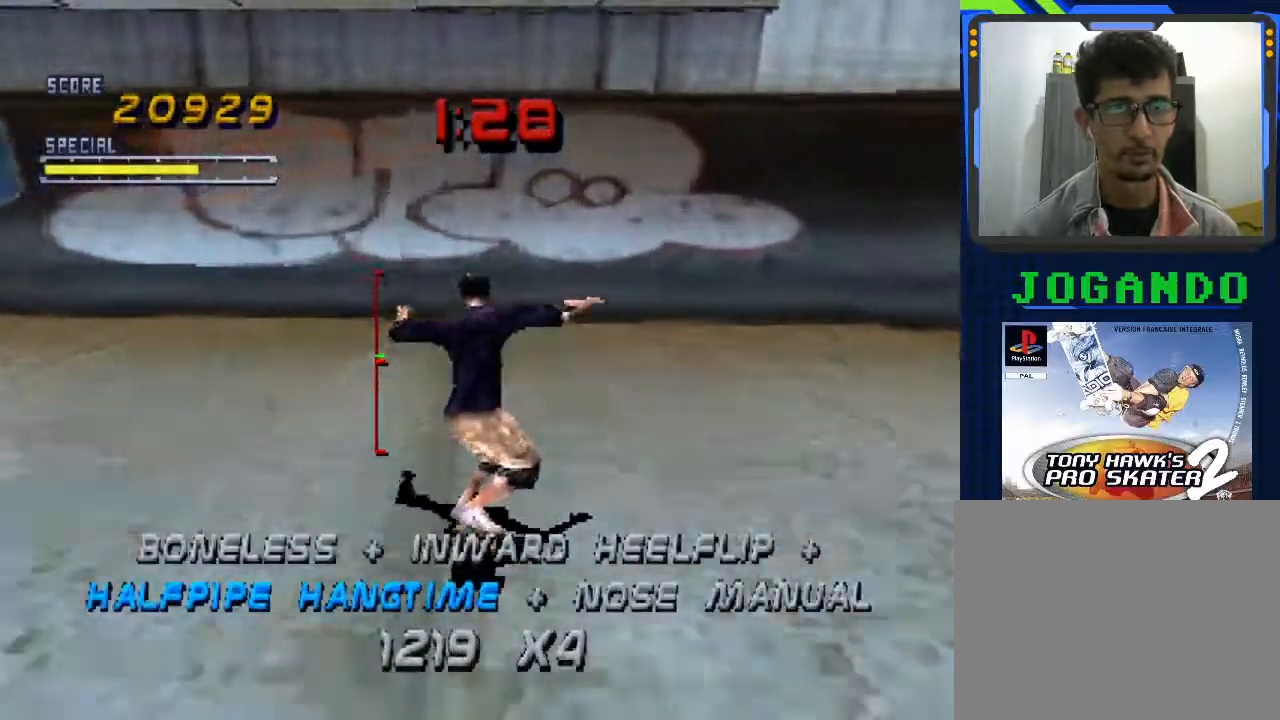
{"buttons": ["CROSS"], "left_stick": "center", "events": [[33, "left_stick", "center"]]}
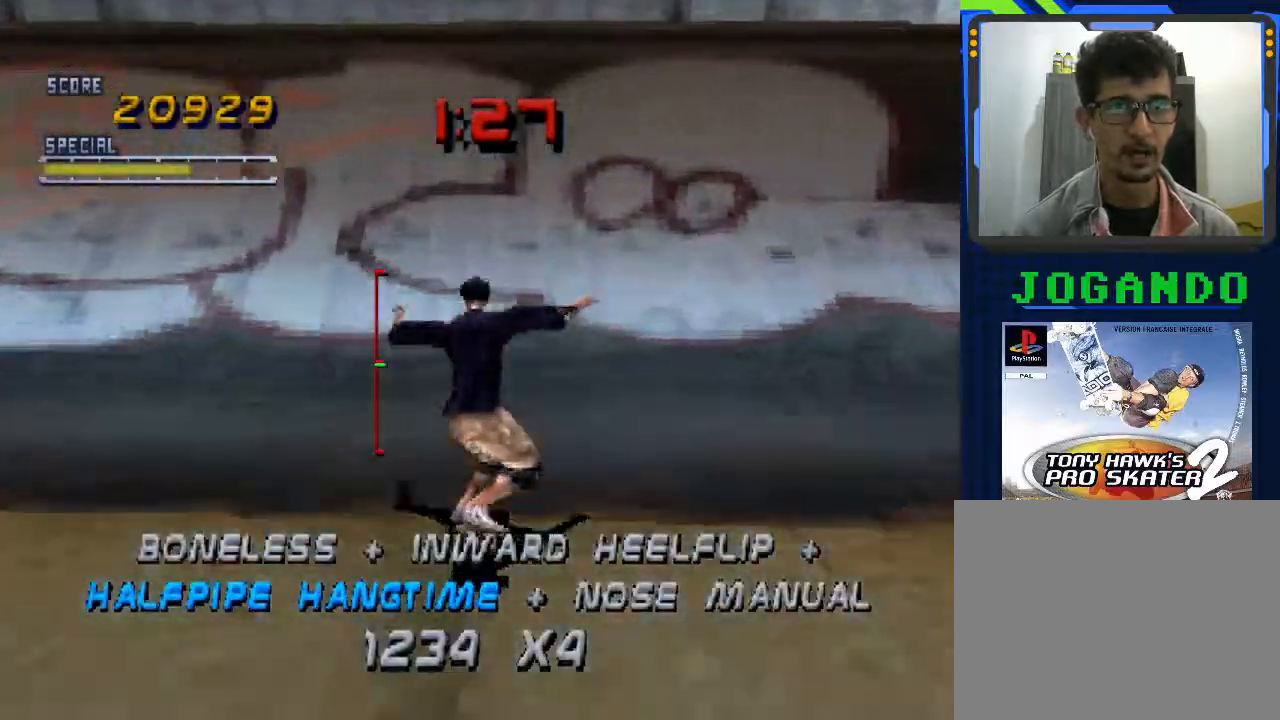
{"buttons": ["CROSS"], "left_stick": "center", "events": []}
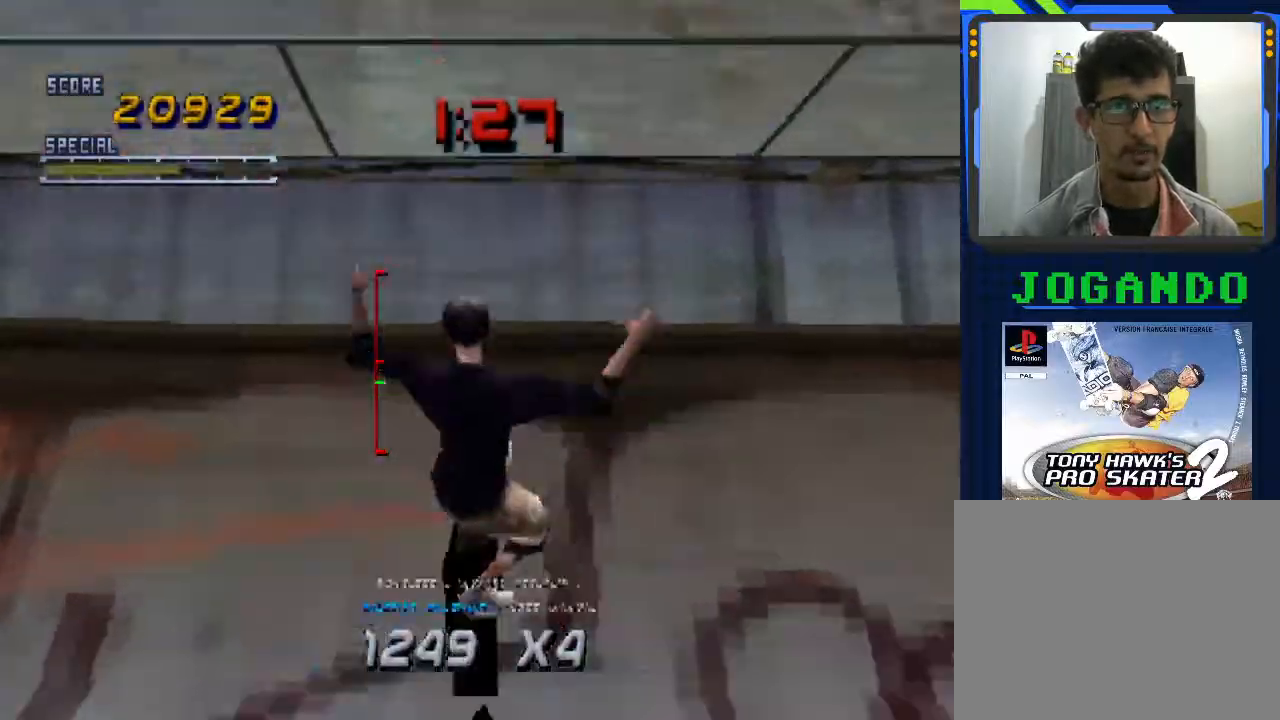
{"buttons": ["CIRCLE"], "left_stick": "right", "events": [[100, "CROSS", "up"], [100, "left_stick", "right"], [133, "CIRCLE", "down"]]}
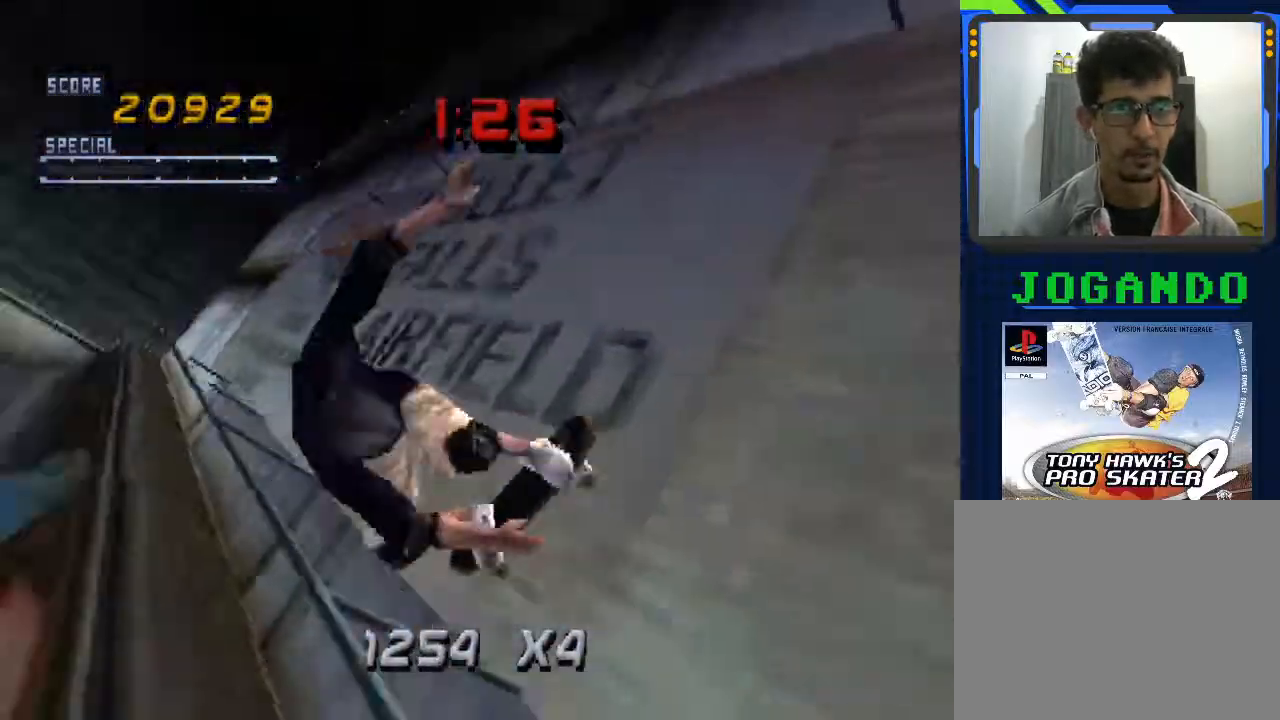
{"buttons": ["CIRCLE"], "left_stick": "right", "events": []}
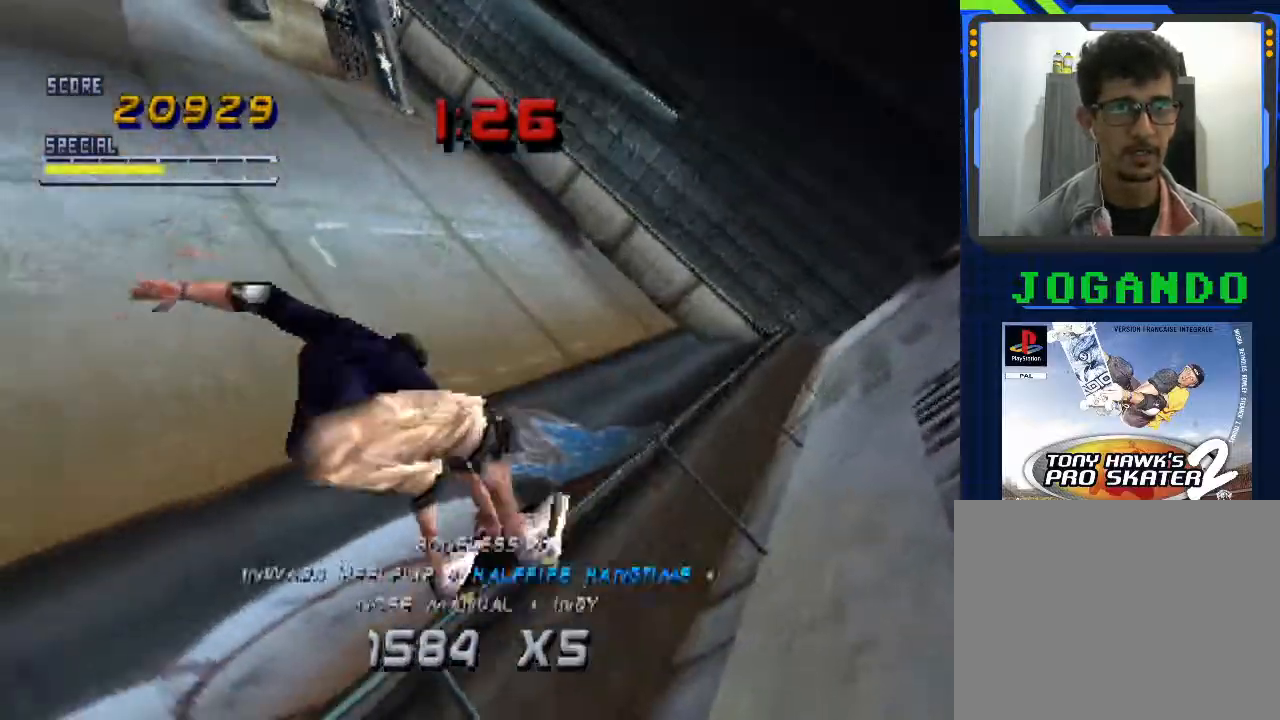
{"buttons": ["CROSS"], "left_stick": "center", "events": [[300, "CIRCLE", "up"], [400, "CROSS", "down"], [400, "left_stick", "center"]]}
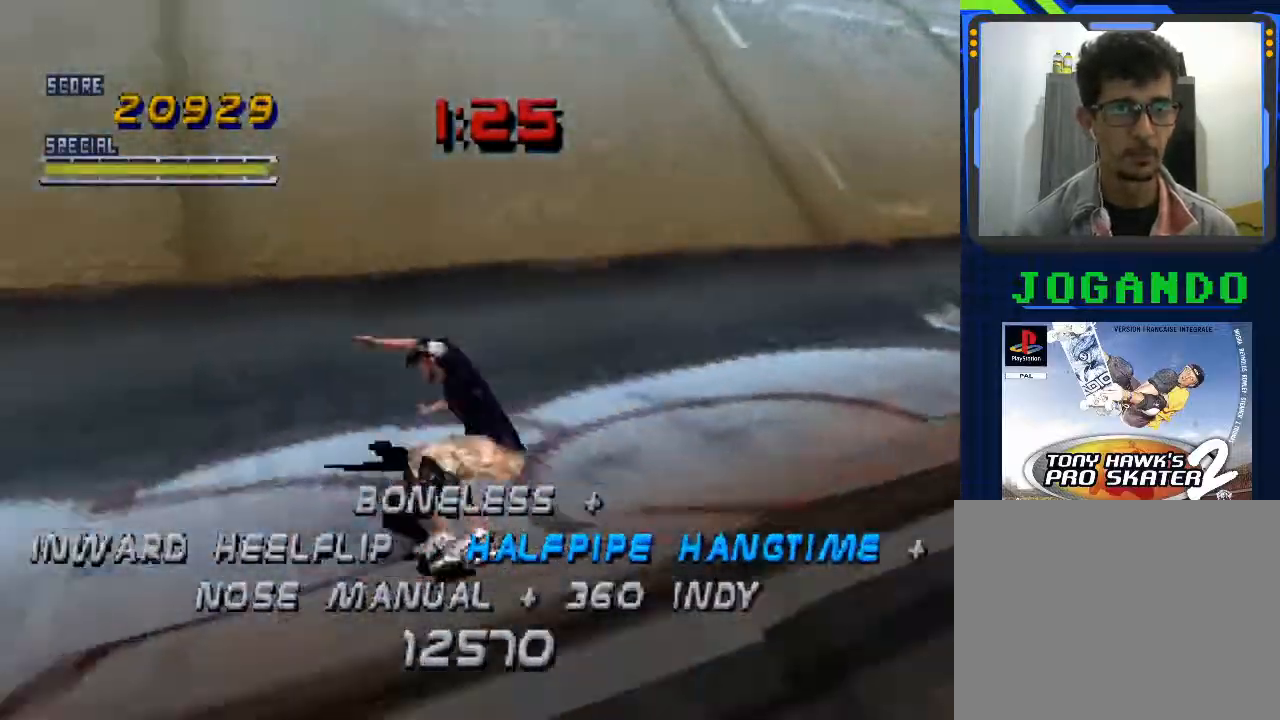
{"buttons": ["CROSS"], "left_stick": "center", "events": []}
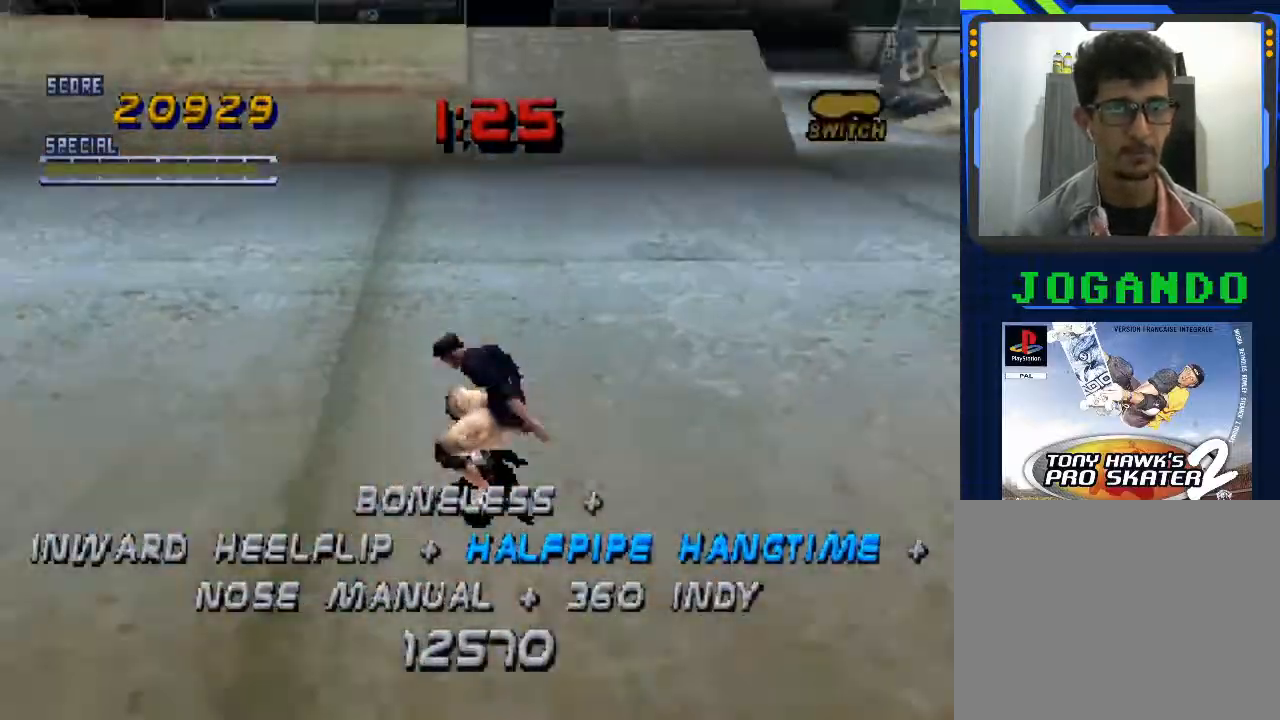
{"buttons": ["CROSS"], "left_stick": "center", "events": []}
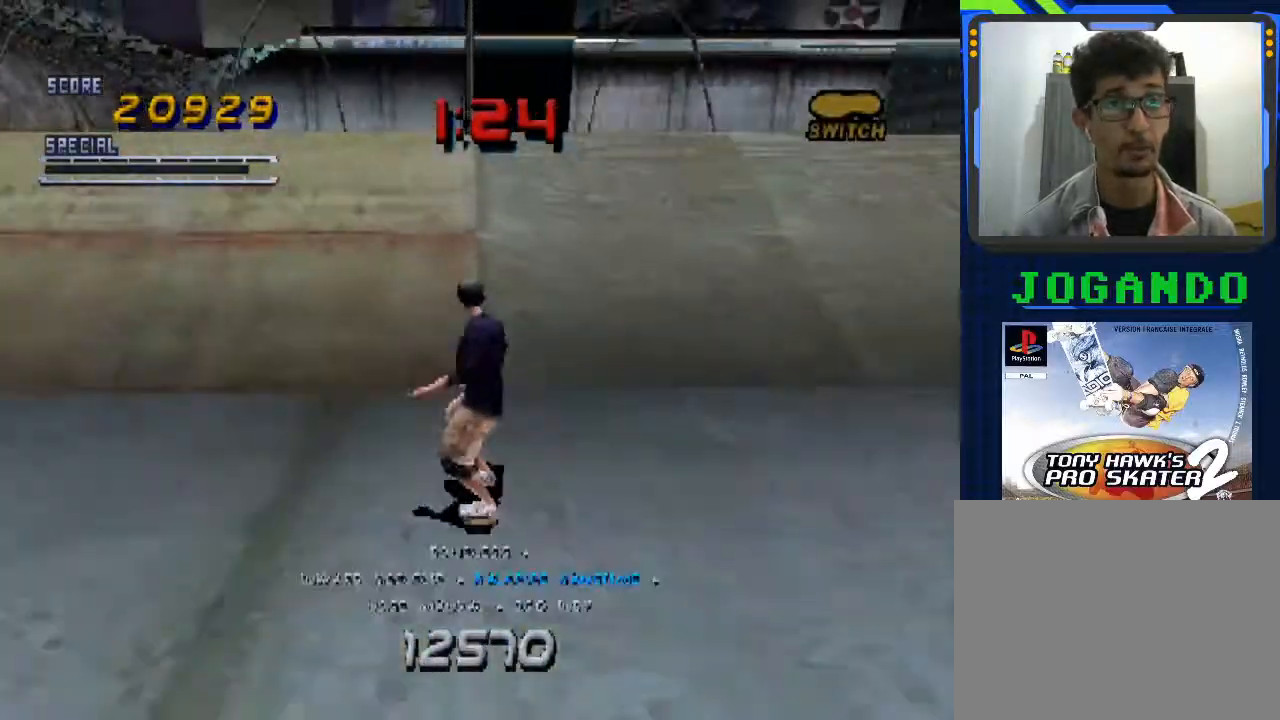
{"buttons": ["CIRCLE"], "left_stick": "down-left", "events": [[333, "CROSS", "up"], [333, "left_stick", "down-left"], [400, "CIRCLE", "down"]]}
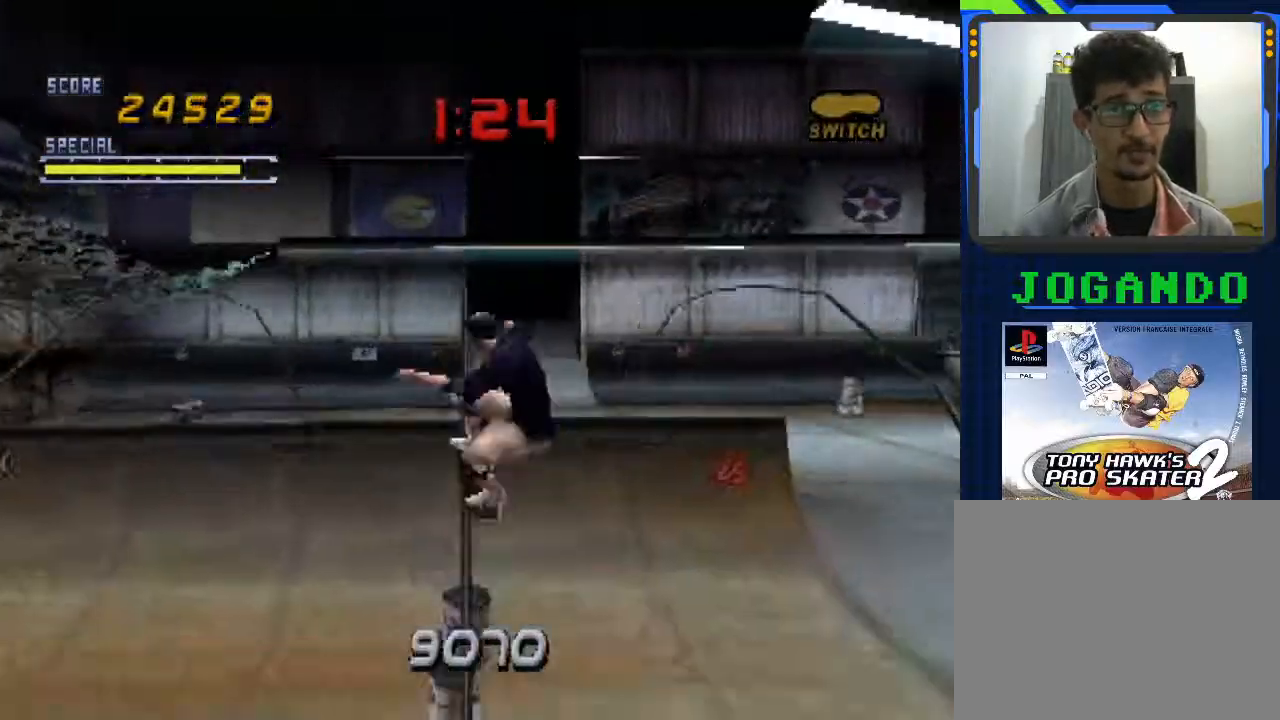
{"buttons": ["CIRCLE"], "left_stick": "down-left", "events": []}